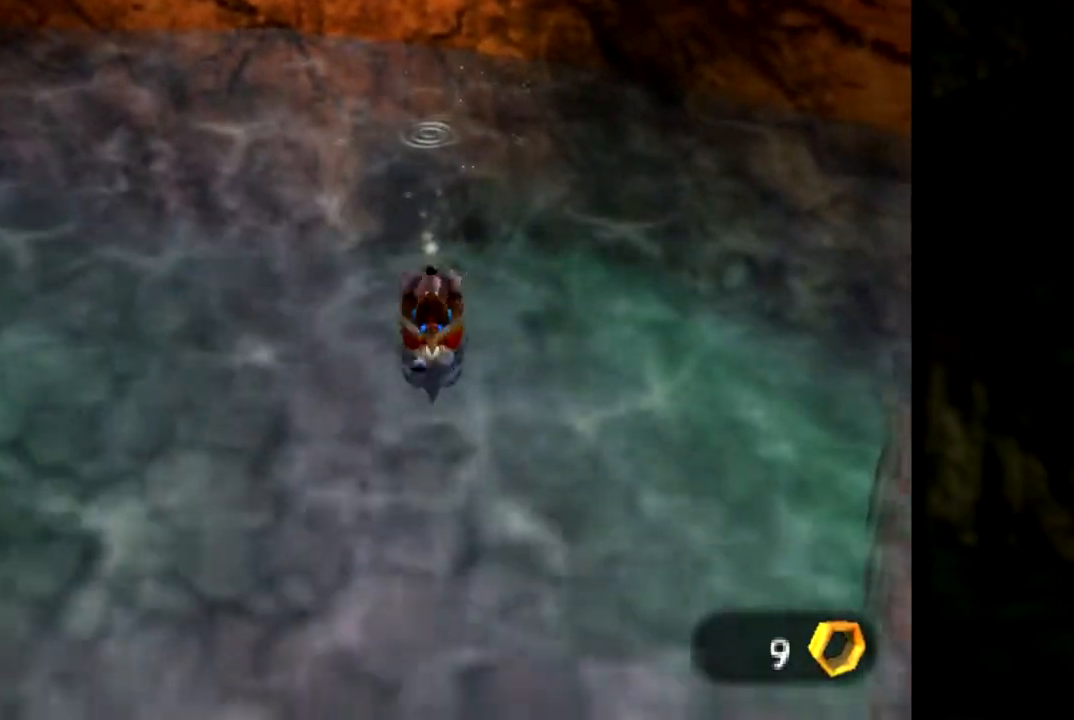
Gameplay with a controller (Nintendo layout); each line is a JSON object with the inputs held at the frame after it. "events" lists button and stick changes between this image and that frame as [ms after this image, input, new state], when the widget could be followed in between. Not read: L1 L3 R3.
{"buttons": ["Z", "C_LEFT"], "left_stick": "down-right", "events": [[16, "C_LEFT", "down"], [50, "left_stick", "down-right"], [166, "C_LEFT", "up"], [267, "C_LEFT", "down"], [400, "C_LEFT", "up"], [500, "C_LEFT", "down"]]}
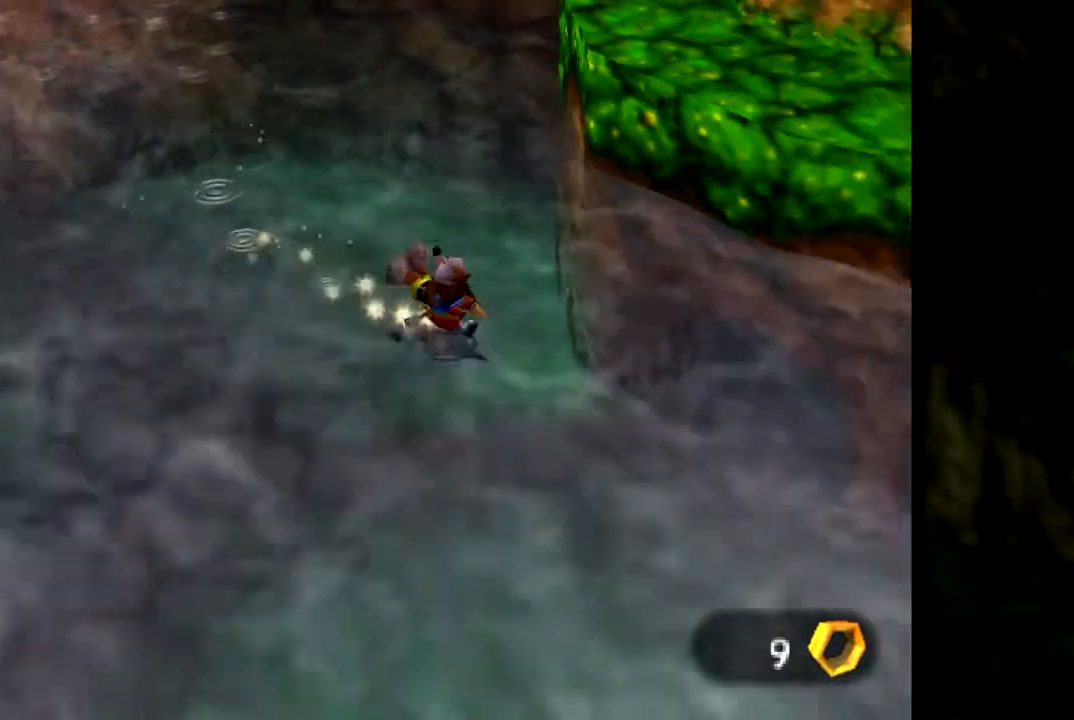
{"buttons": ["Z"], "left_stick": "right", "events": [[100, "C_LEFT", "up"], [217, "C_LEFT", "down"], [284, "C_LEFT", "up"], [334, "left_stick", "right"], [384, "C_LEFT", "down"], [484, "C_LEFT", "up"]]}
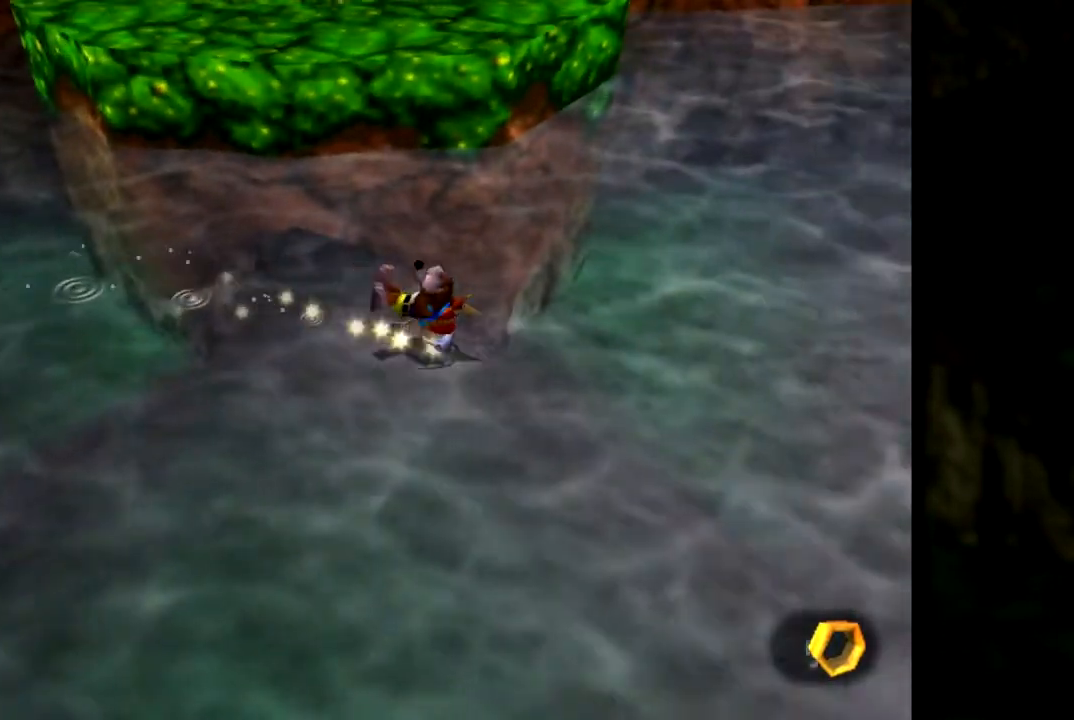
{"buttons": ["Z"], "left_stick": "up-right", "events": [[50, "left_stick", "up-right"], [83, "C_LEFT", "down"], [133, "C_LEFT", "up"]]}
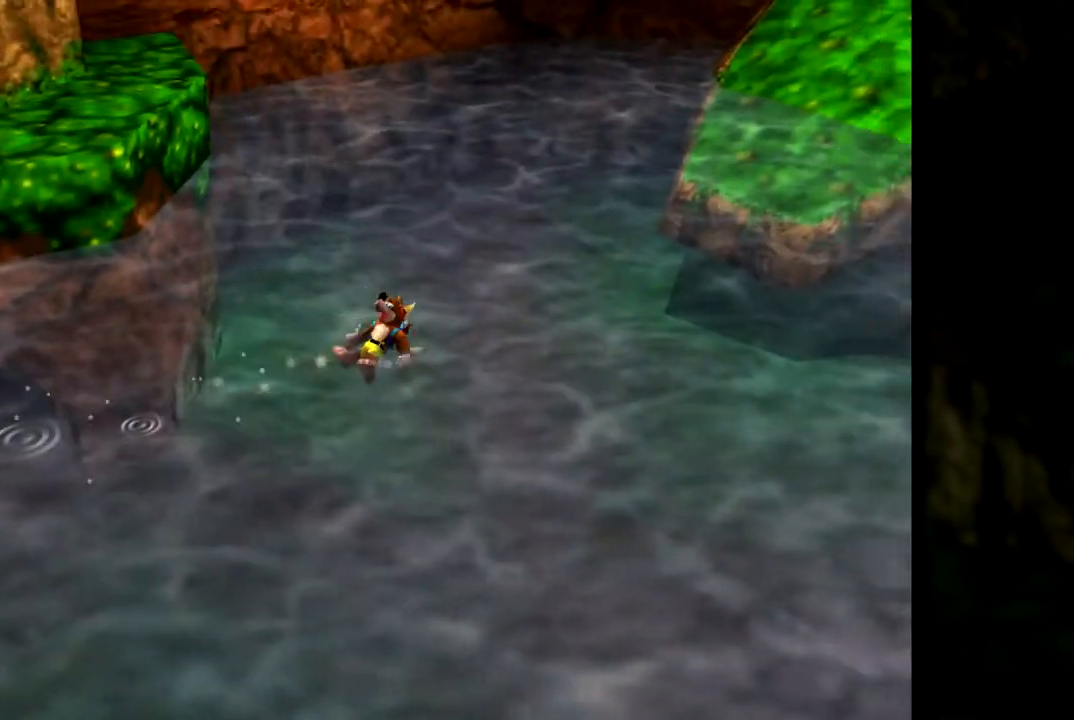
{"buttons": ["A", "Z"], "left_stick": "up", "events": [[134, "A", "down"], [467, "left_stick", "up"]]}
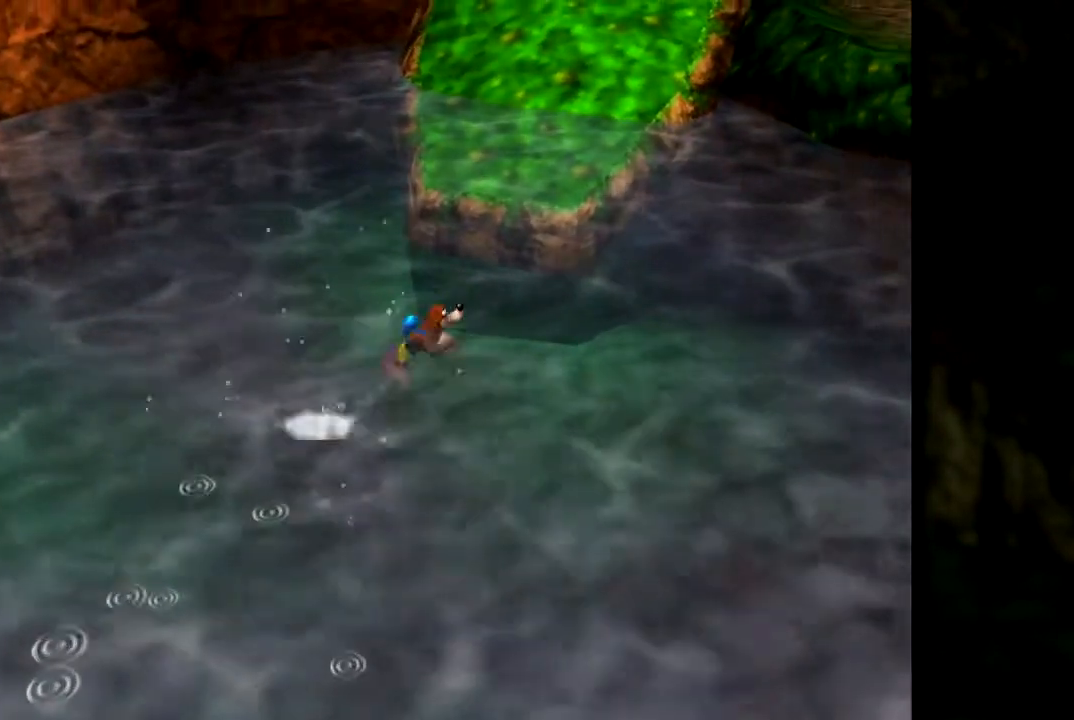
{"buttons": ["A"], "left_stick": "up", "events": [[16, "A", "up"], [200, "Z", "up"], [283, "A", "down"]]}
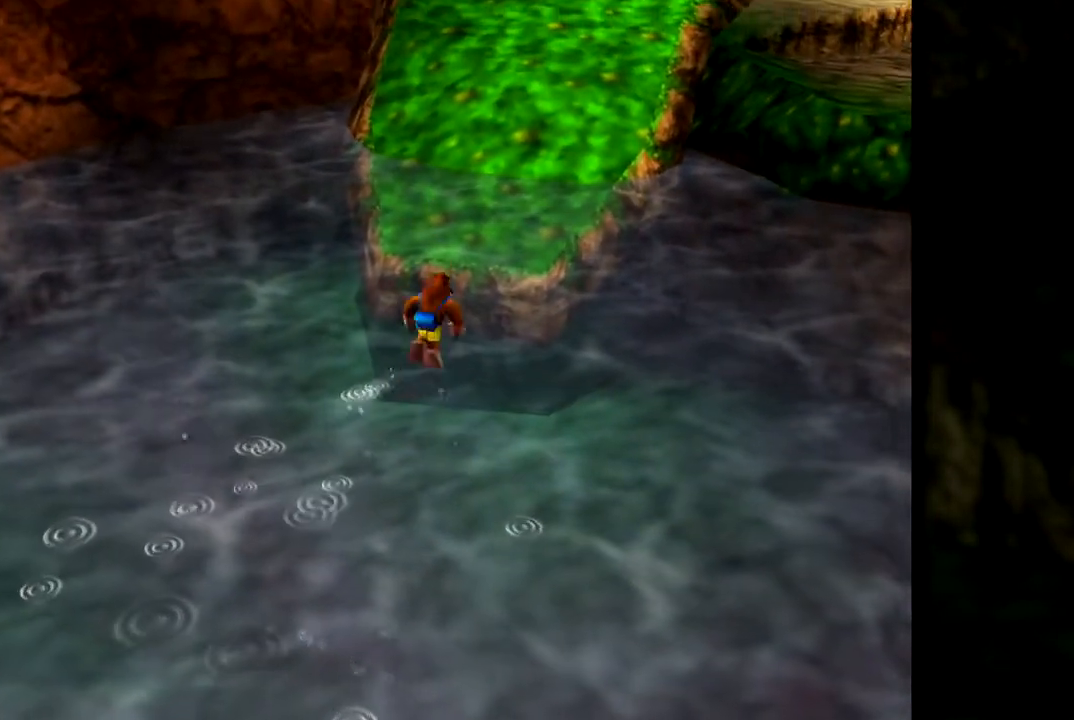
{"buttons": ["A"], "left_stick": "up", "events": [[134, "A", "up"], [217, "A", "down"]]}
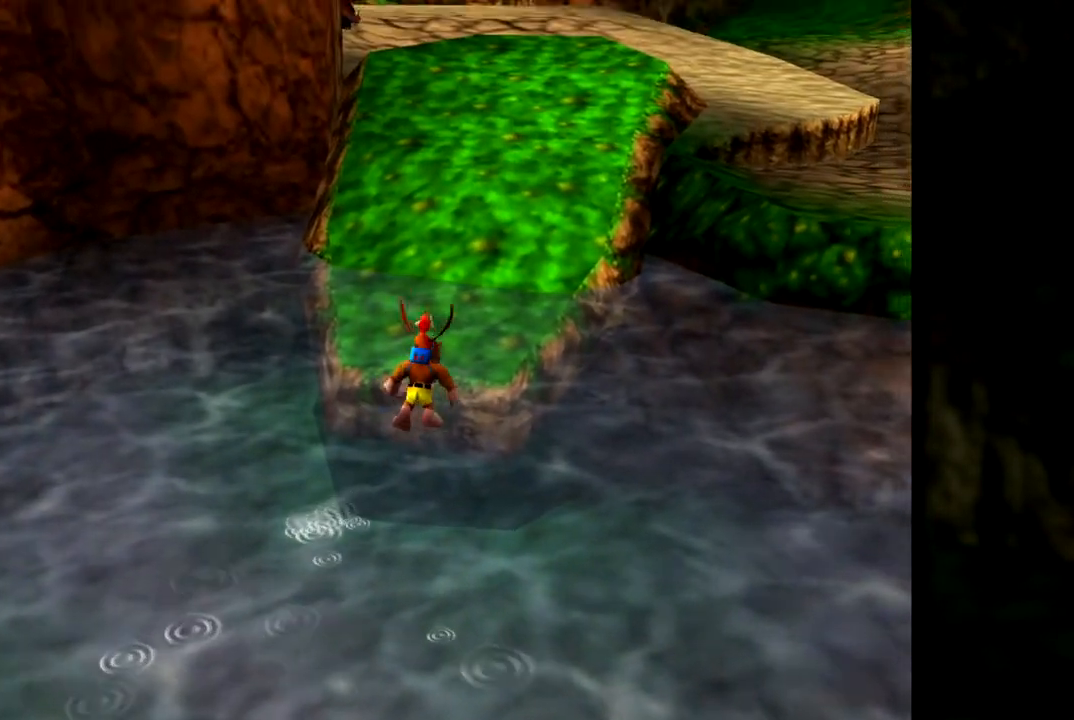
{"buttons": ["A"], "left_stick": "up", "events": []}
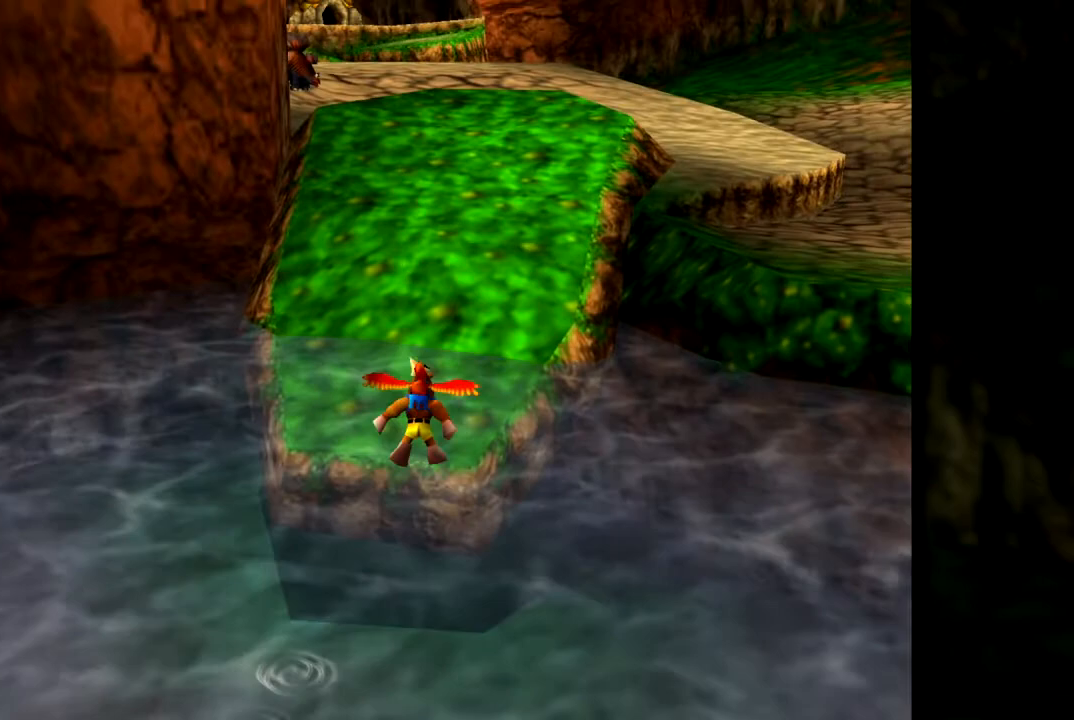
{"buttons": ["A"], "left_stick": "up", "events": []}
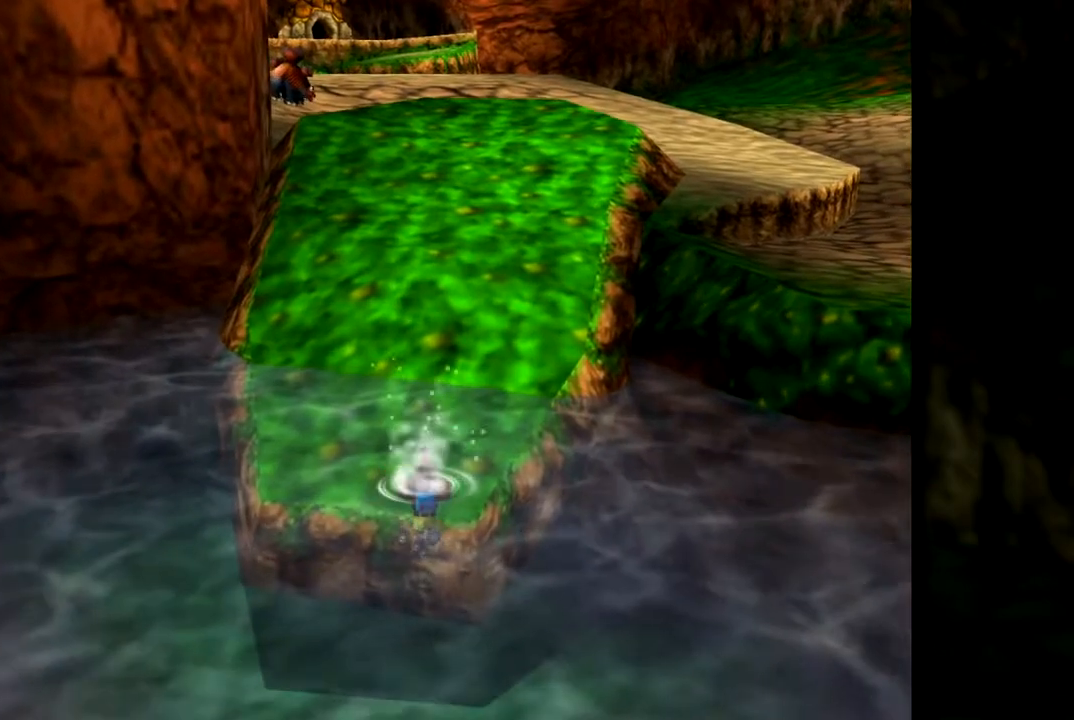
{"buttons": [], "left_stick": "up-left", "events": [[167, "A", "up"], [267, "A", "down"], [400, "A", "up"], [400, "left_stick", "up-left"]]}
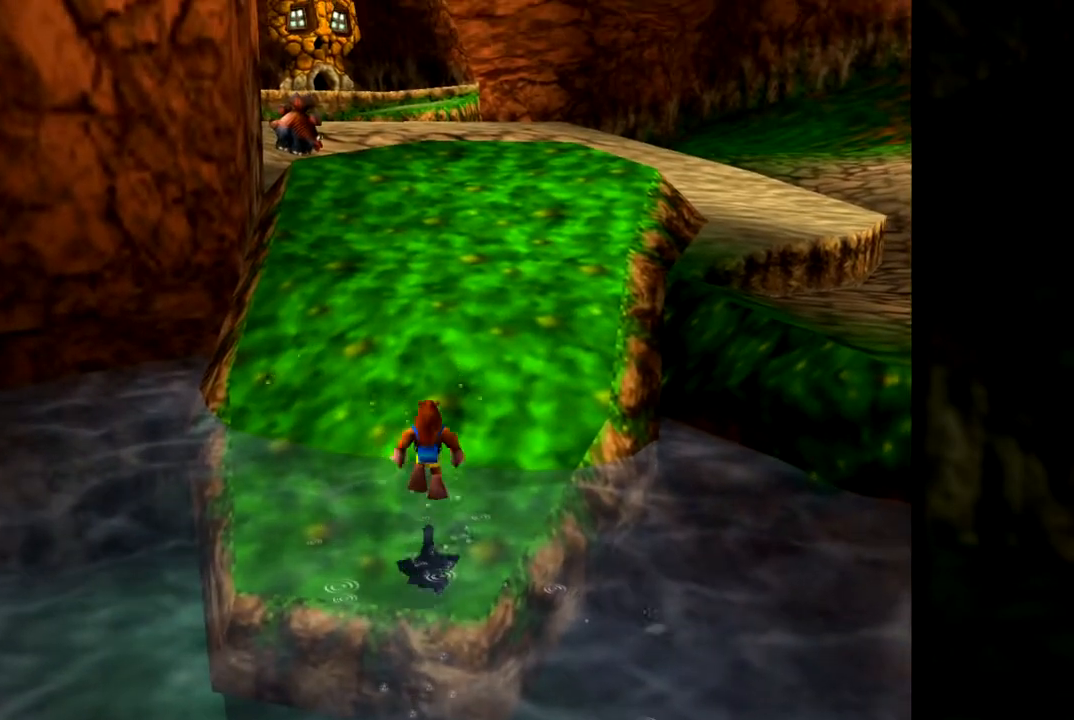
{"buttons": [], "left_stick": "up", "events": [[451, "left_stick", "up"]]}
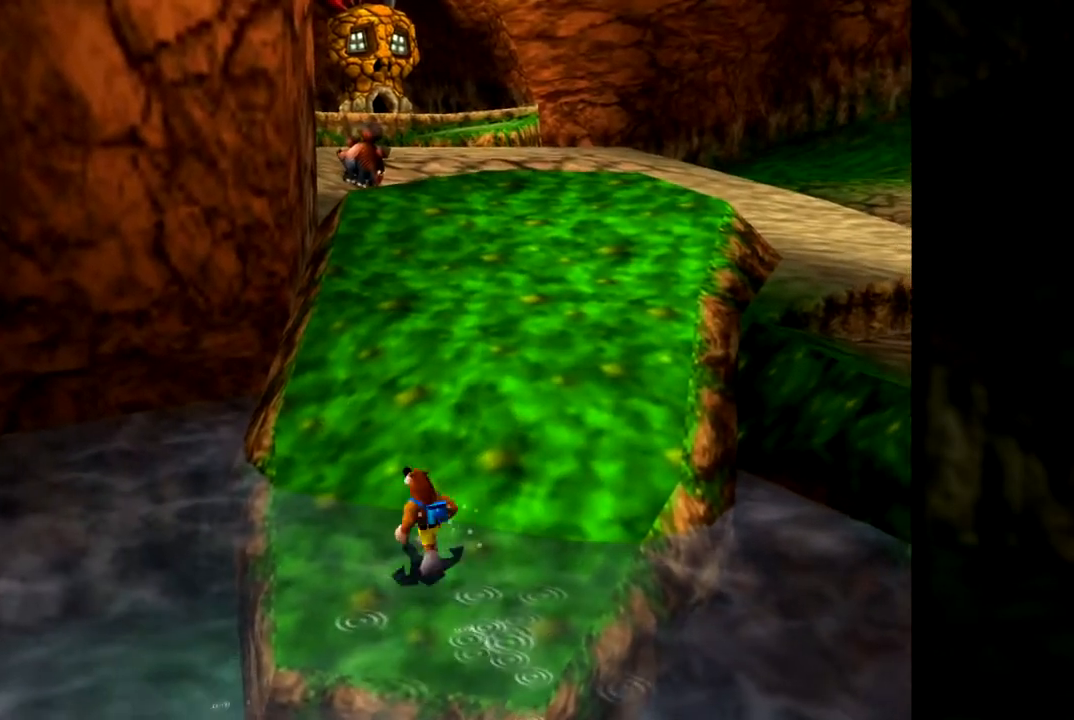
{"buttons": [], "left_stick": "up-left", "events": [[317, "C_LEFT", "down"], [400, "left_stick", "up-left"], [500, "C_LEFT", "up"]]}
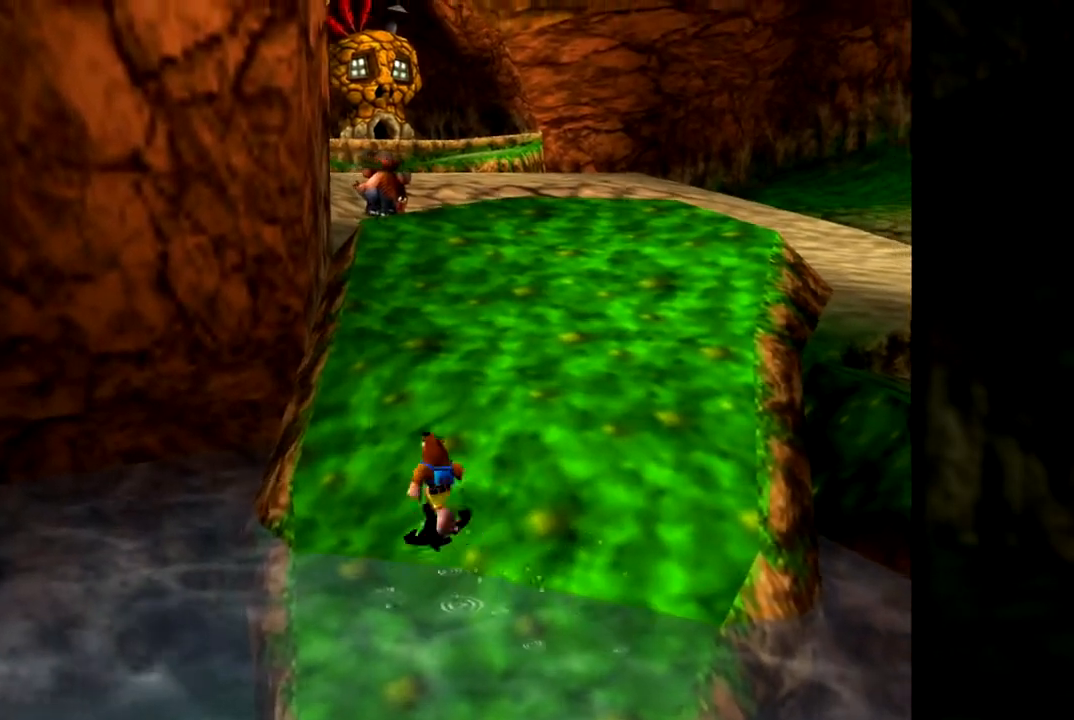
{"buttons": [], "left_stick": "up", "events": [[167, "left_stick", "up"]]}
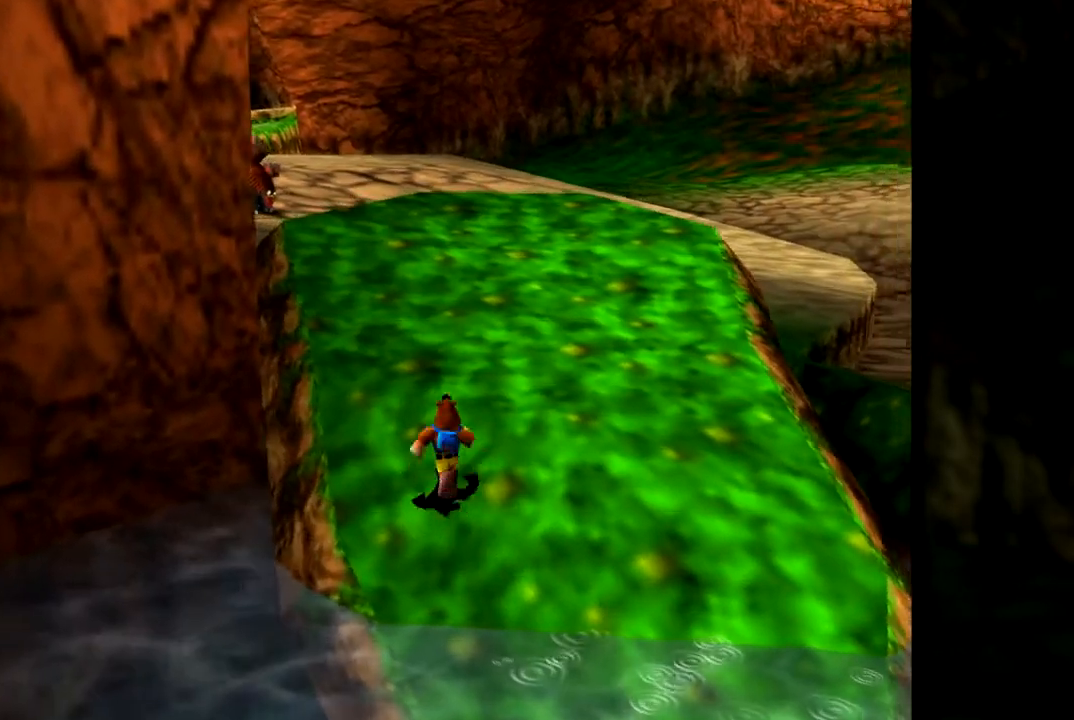
{"buttons": ["Z"], "left_stick": "up", "events": [[117, "Z", "down"], [217, "C_LEFT", "down"], [367, "C_LEFT", "up"]]}
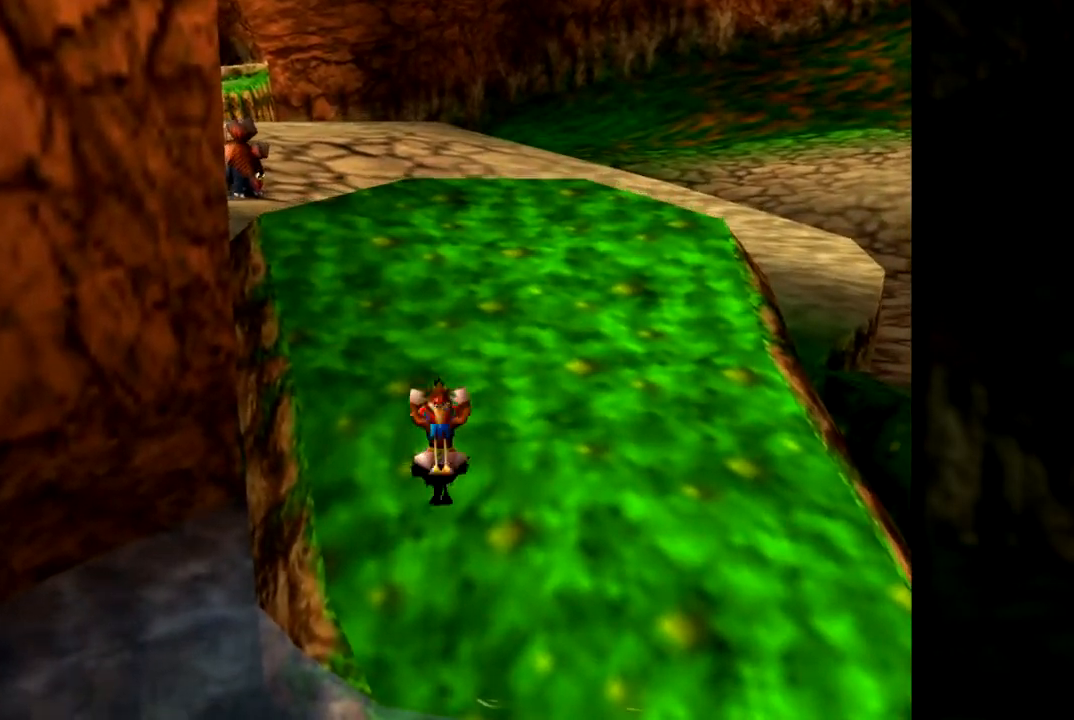
{"buttons": ["Z", "C_RIGHT"], "left_stick": "center", "events": [[17, "C_RIGHT", "down"], [50, "left_stick", "up-left"], [167, "C_RIGHT", "up"], [234, "left_stick", "center"], [251, "C_RIGHT", "down"], [351, "C_RIGHT", "up"], [418, "C_RIGHT", "down"]]}
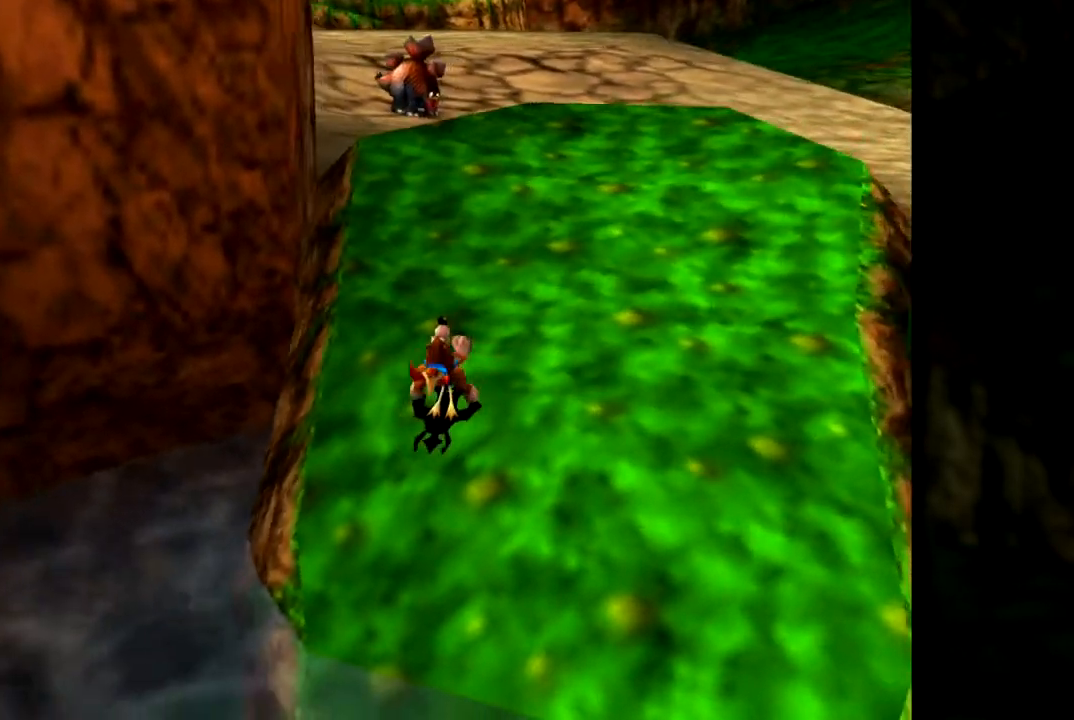
{"buttons": ["Z", "C_RIGHT"], "left_stick": "down", "events": [[67, "C_RIGHT", "up"], [117, "C_RIGHT", "down"], [200, "left_stick", "down"], [250, "C_RIGHT", "up"], [317, "C_RIGHT", "down"], [450, "C_RIGHT", "up"], [500, "C_RIGHT", "down"]]}
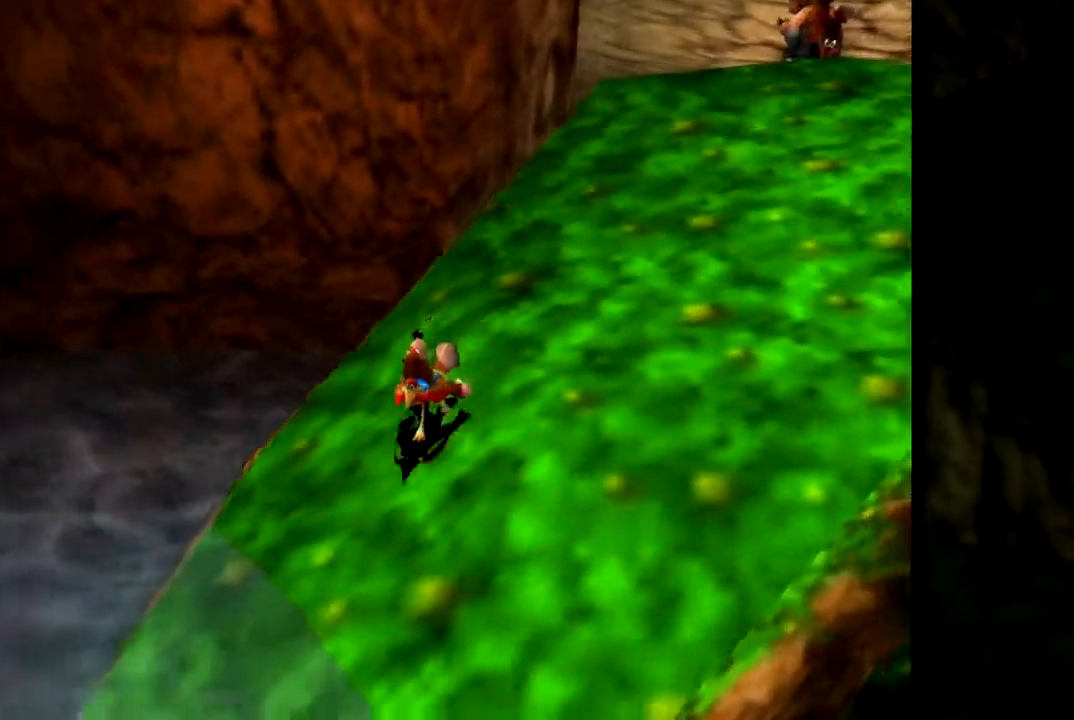
{"buttons": ["Z", "C_RIGHT"], "left_stick": "up-right", "events": [[151, "C_RIGHT", "up"], [234, "C_RIGHT", "down"], [251, "left_stick", "right"], [351, "C_RIGHT", "up"], [351, "left_stick", "up-right"], [418, "C_RIGHT", "down"]]}
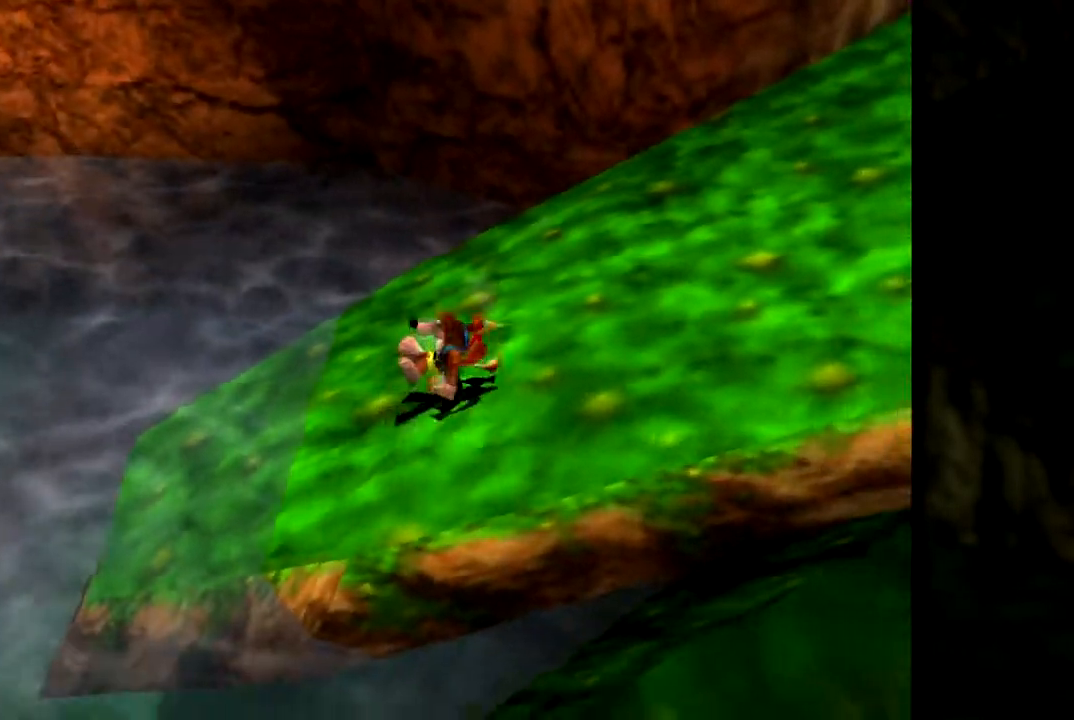
{"buttons": ["Z"], "left_stick": "down-right", "events": [[50, "C_RIGHT", "up"], [117, "C_RIGHT", "down"], [250, "C_RIGHT", "up"], [284, "left_stick", "center"], [350, "left_stick", "down-right"]]}
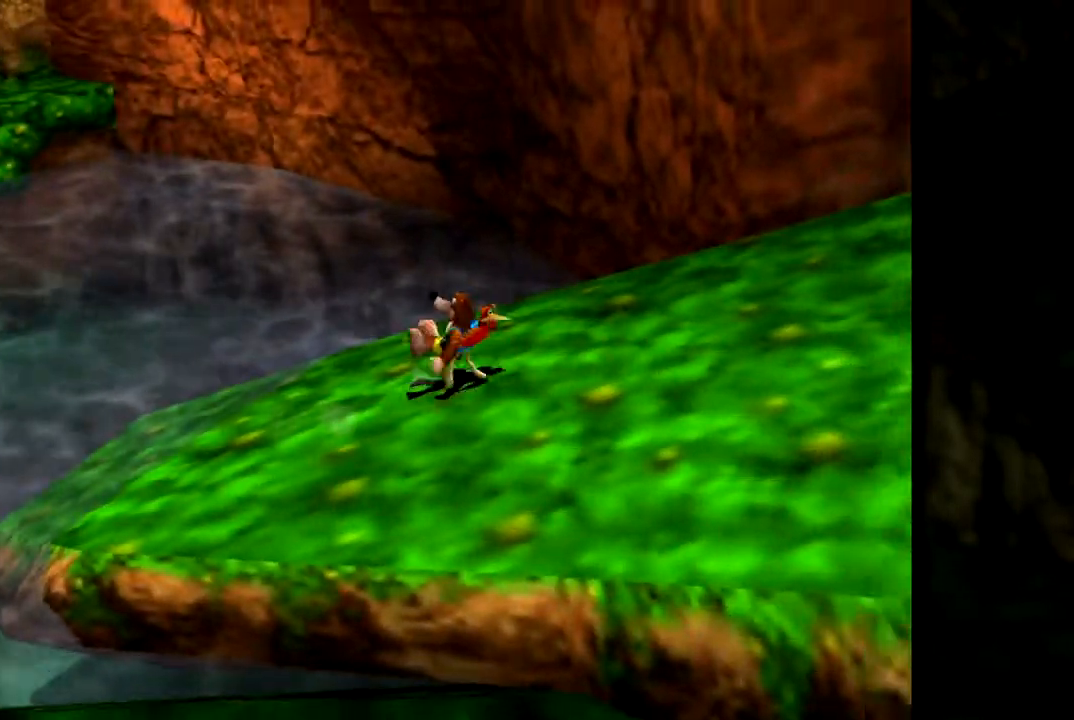
{"buttons": ["Z"], "left_stick": "center", "events": [[284, "left_stick", "center"]]}
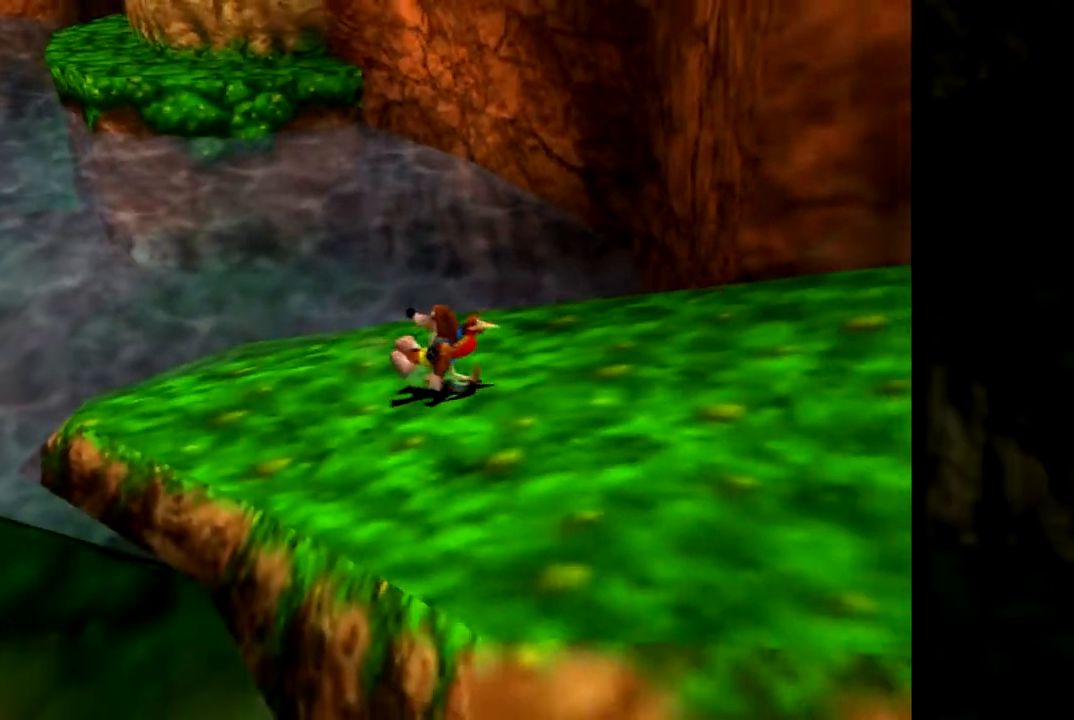
{"buttons": ["Z"], "left_stick": "up-left", "events": [[133, "left_stick", "up-left"]]}
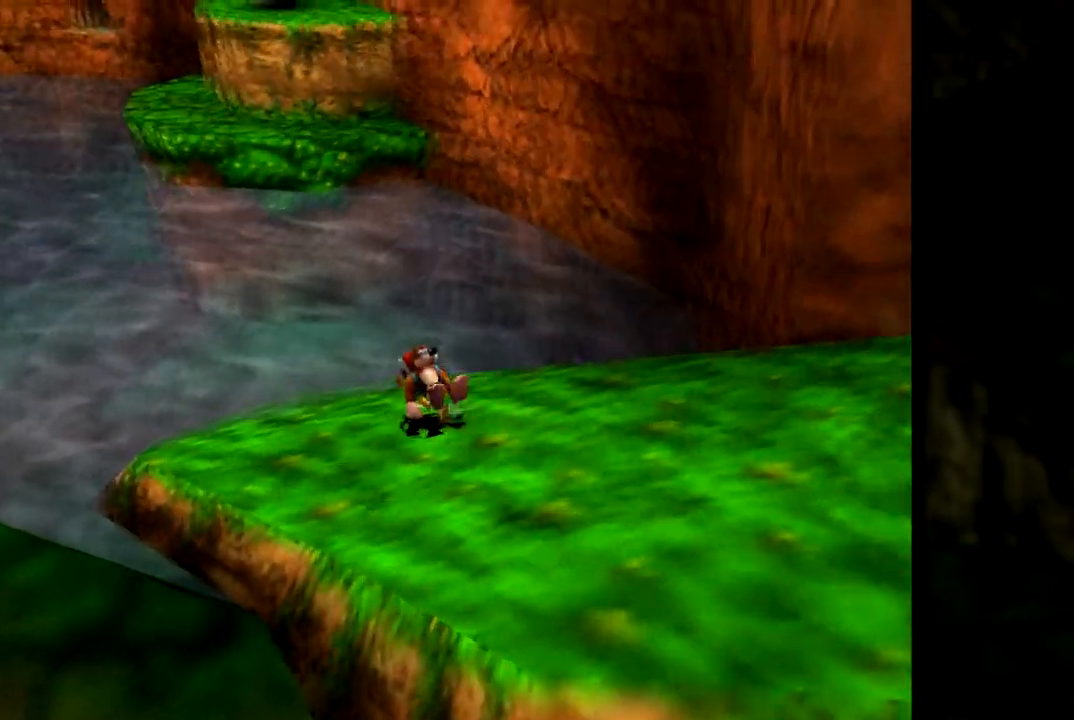
{"buttons": ["A", "Z"], "left_stick": "up", "events": [[117, "left_stick", "up"], [367, "A", "down"]]}
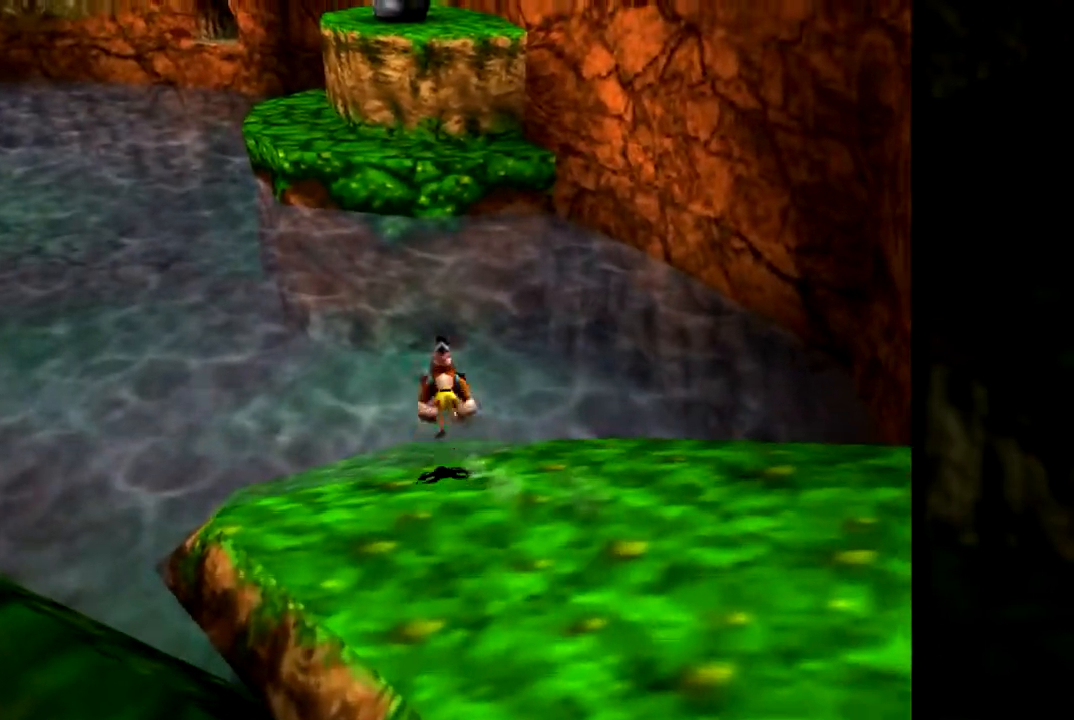
{"buttons": ["A", "Z"], "left_stick": "up", "events": []}
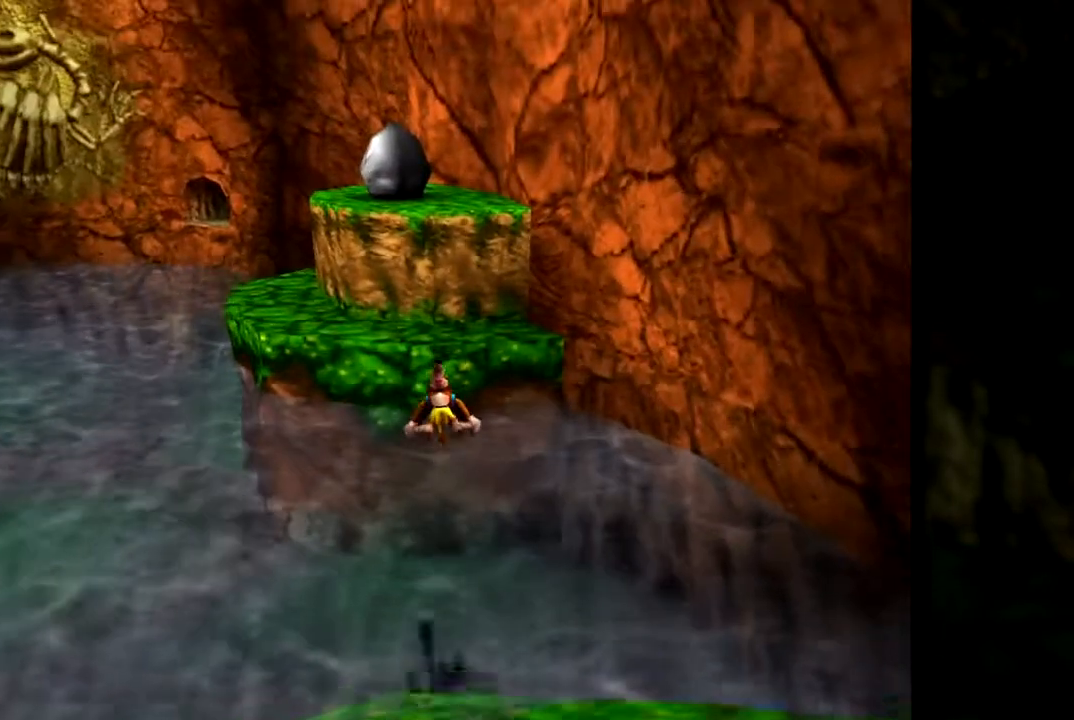
{"buttons": ["A", "Z"], "left_stick": "up", "events": [[67, "A", "up"], [167, "A", "down"]]}
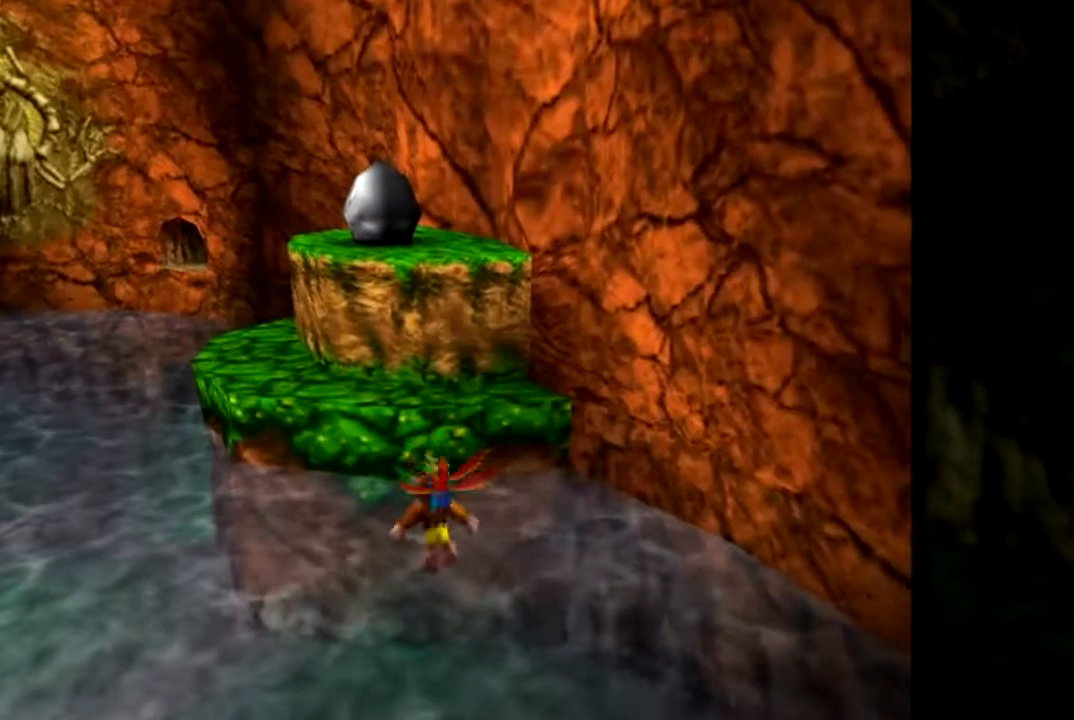
{"buttons": ["A", "Z"], "left_stick": "up", "events": []}
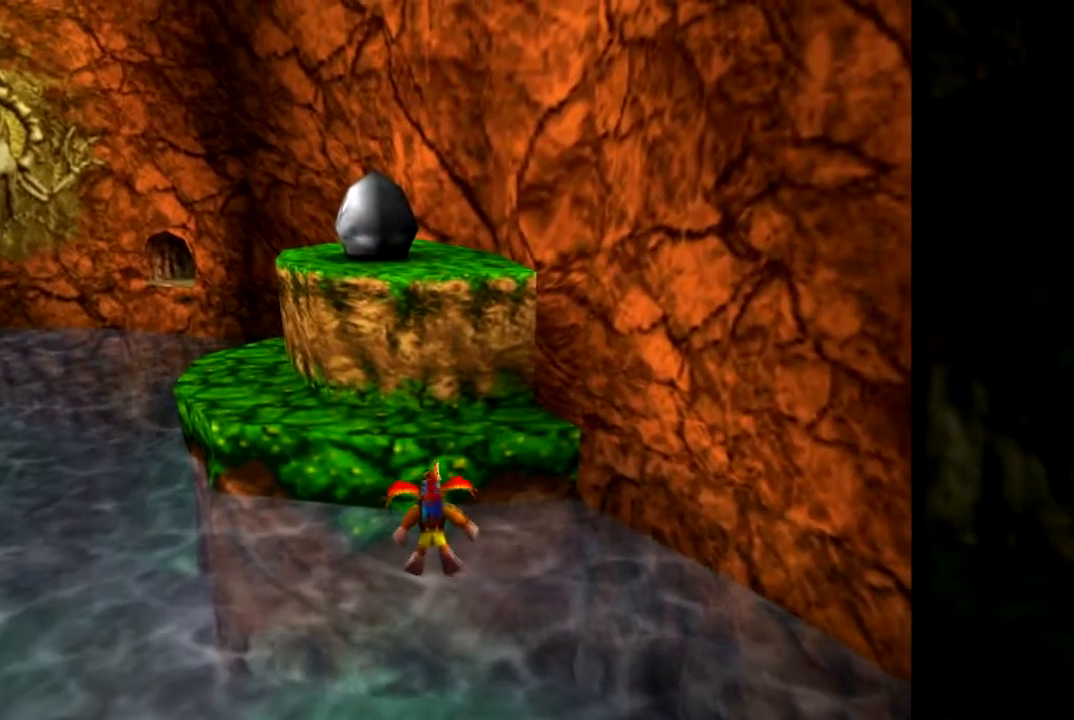
{"buttons": ["Z"], "left_stick": "up", "events": [[434, "A", "up"]]}
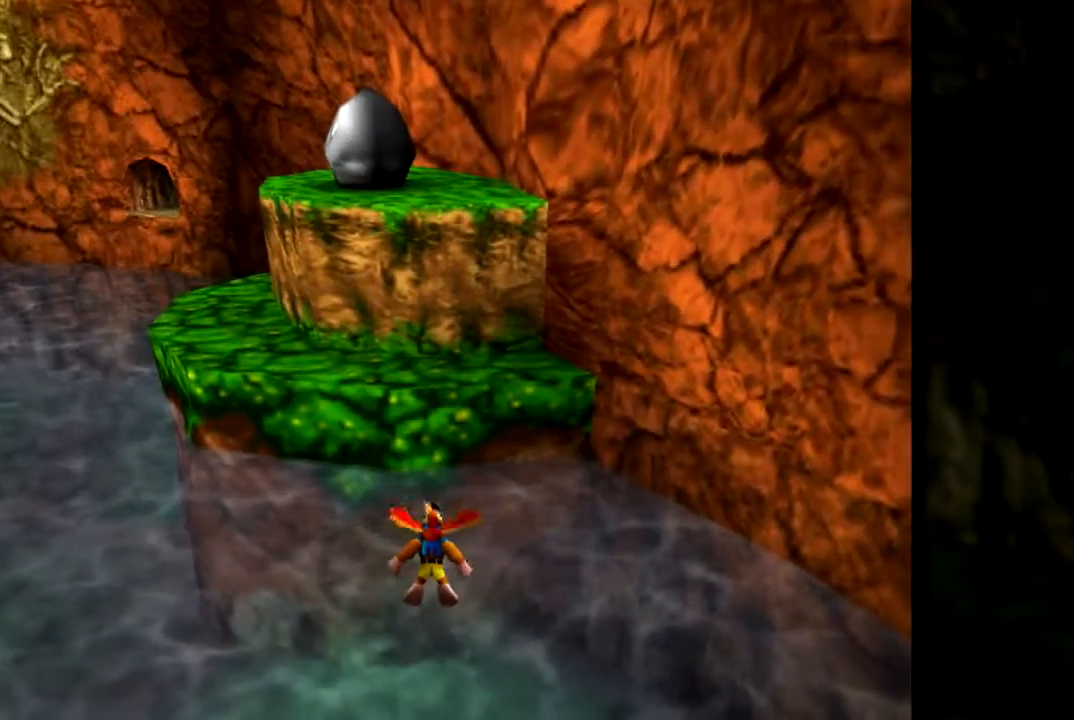
{"buttons": [], "left_stick": "up", "events": [[200, "Z", "up"]]}
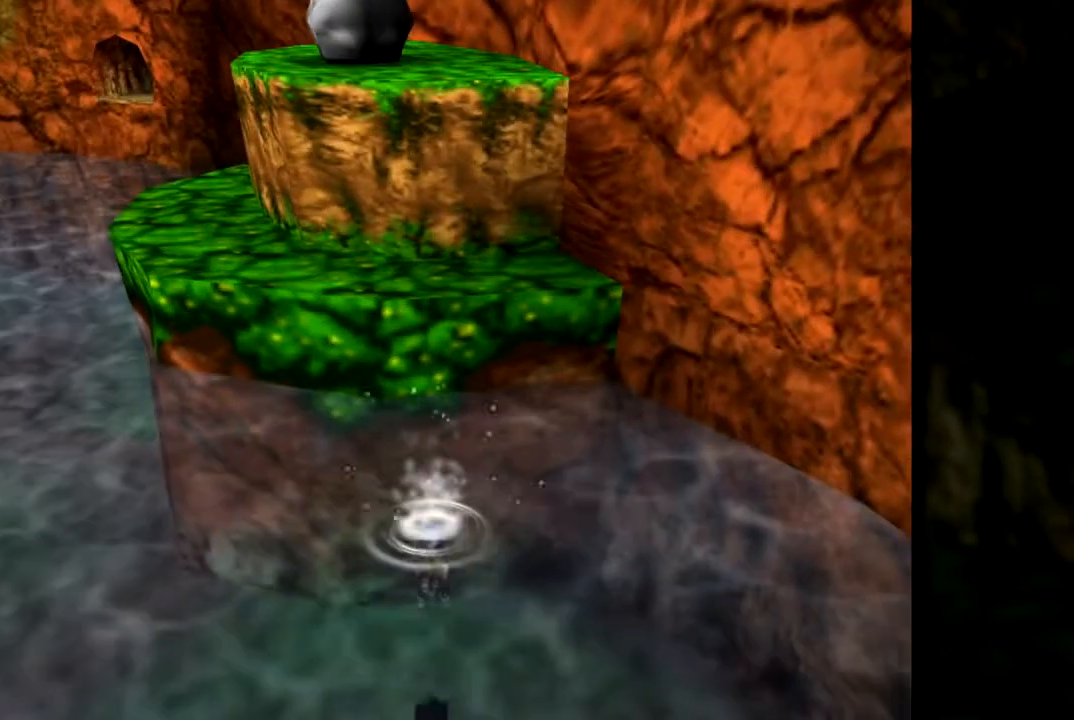
{"buttons": [], "left_stick": "center", "events": [[501, "left_stick", "center"]]}
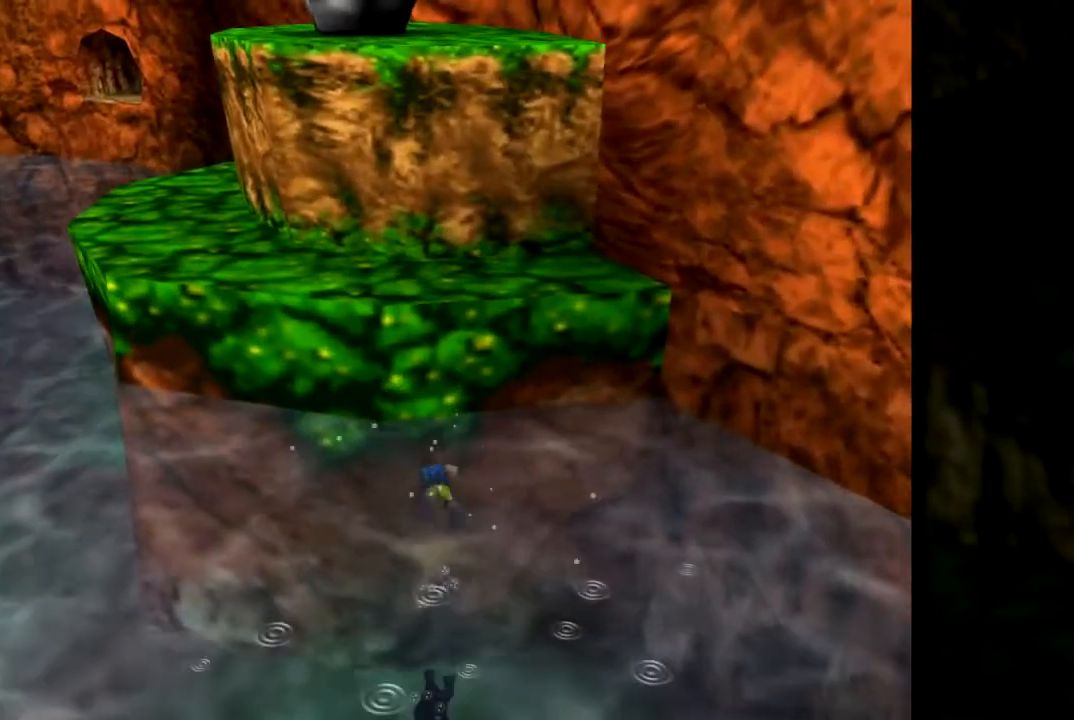
{"buttons": ["A"], "left_stick": "up", "events": [[350, "A", "down"], [484, "left_stick", "up"]]}
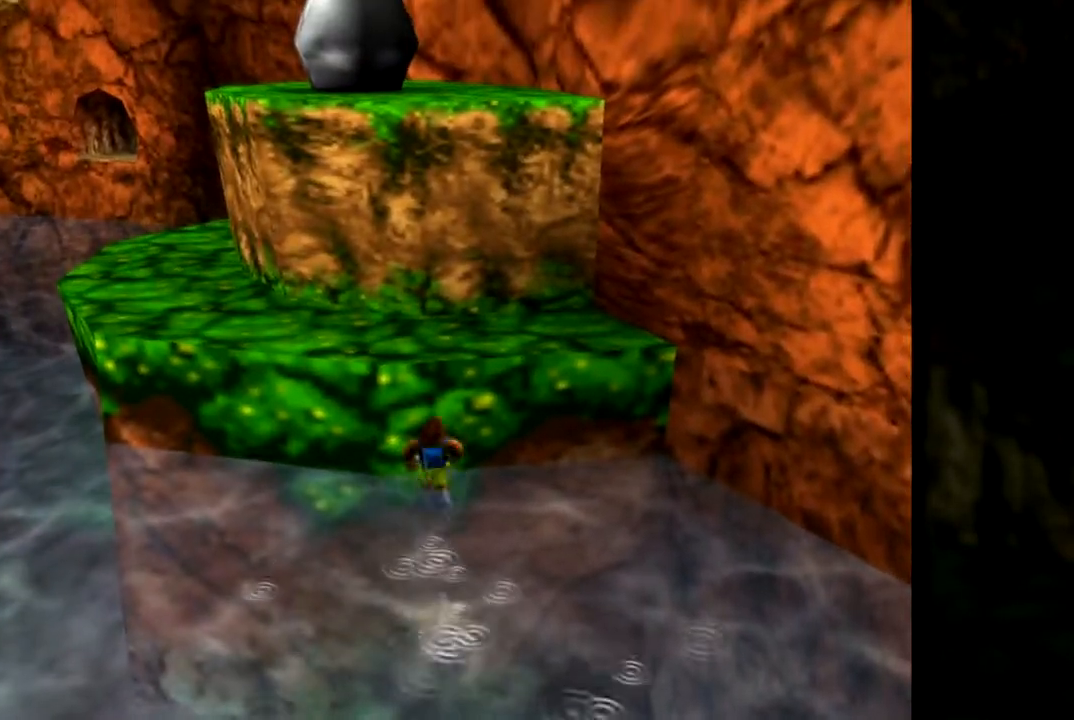
{"buttons": ["A"], "left_stick": "up", "events": [[367, "A", "up"], [418, "A", "down"]]}
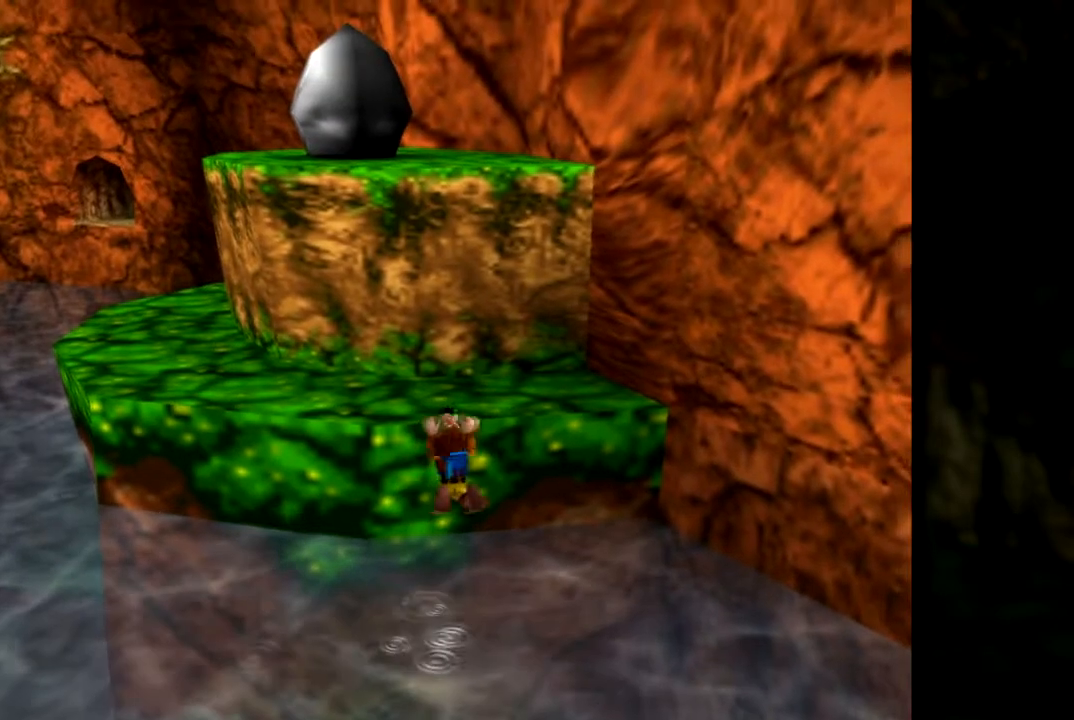
{"buttons": [], "left_stick": "up-left", "events": [[267, "A", "up"], [317, "left_stick", "up-left"], [350, "A", "down"], [500, "A", "up"]]}
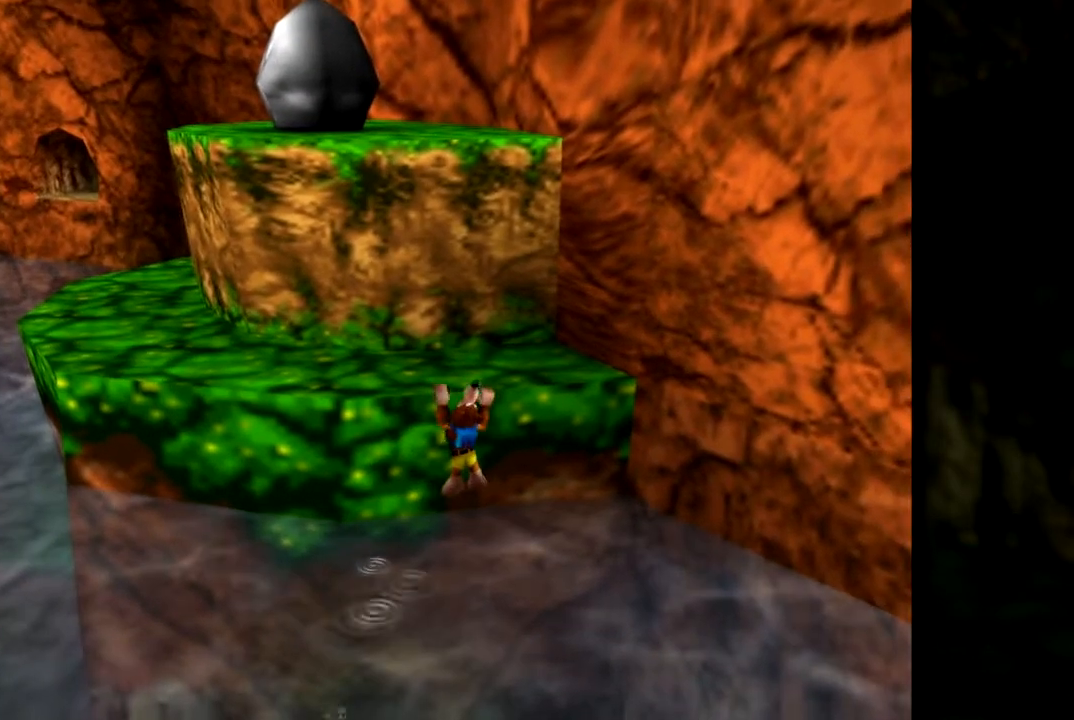
{"buttons": [], "left_stick": "center", "events": [[267, "left_stick", "center"]]}